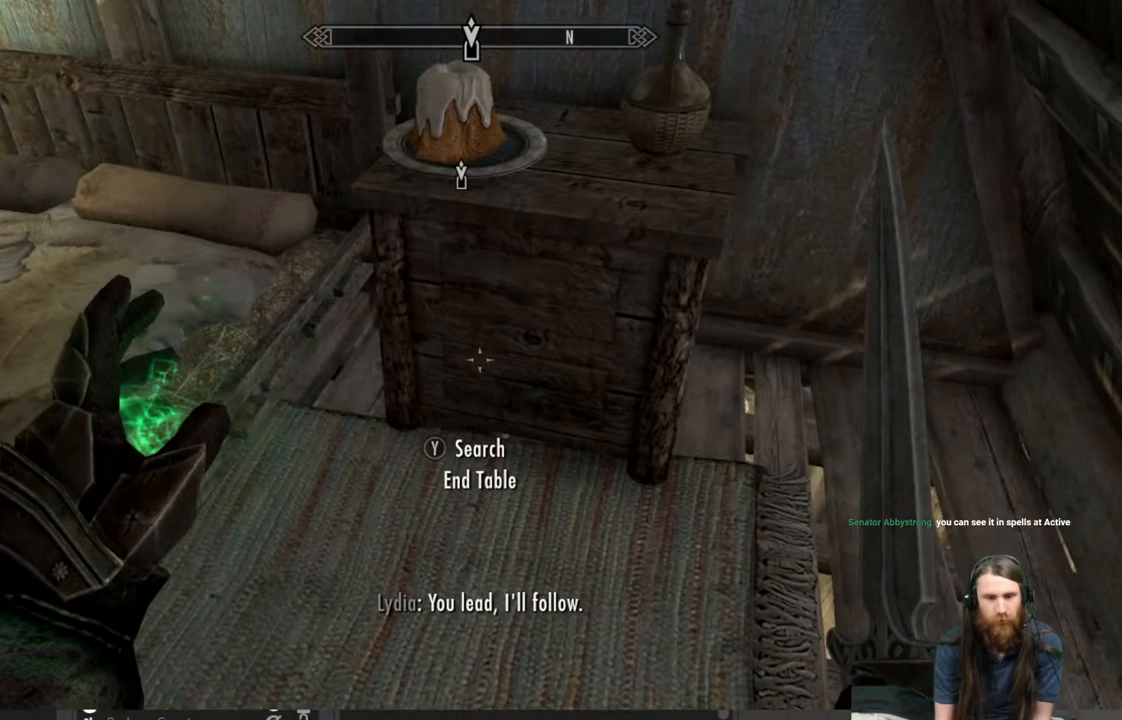
Gameplay with a controller (Xbox layout); each line is a JSON object with the inputs held at the frame after it. "events" lists button and stick changes between this image and that frame as [ms after this image, input, new state], when the widget could be followed in between.
{"buttons": [], "left_stick": "center", "right_stick": "up-left", "events": [[383, "right_stick", "up-left"]]}
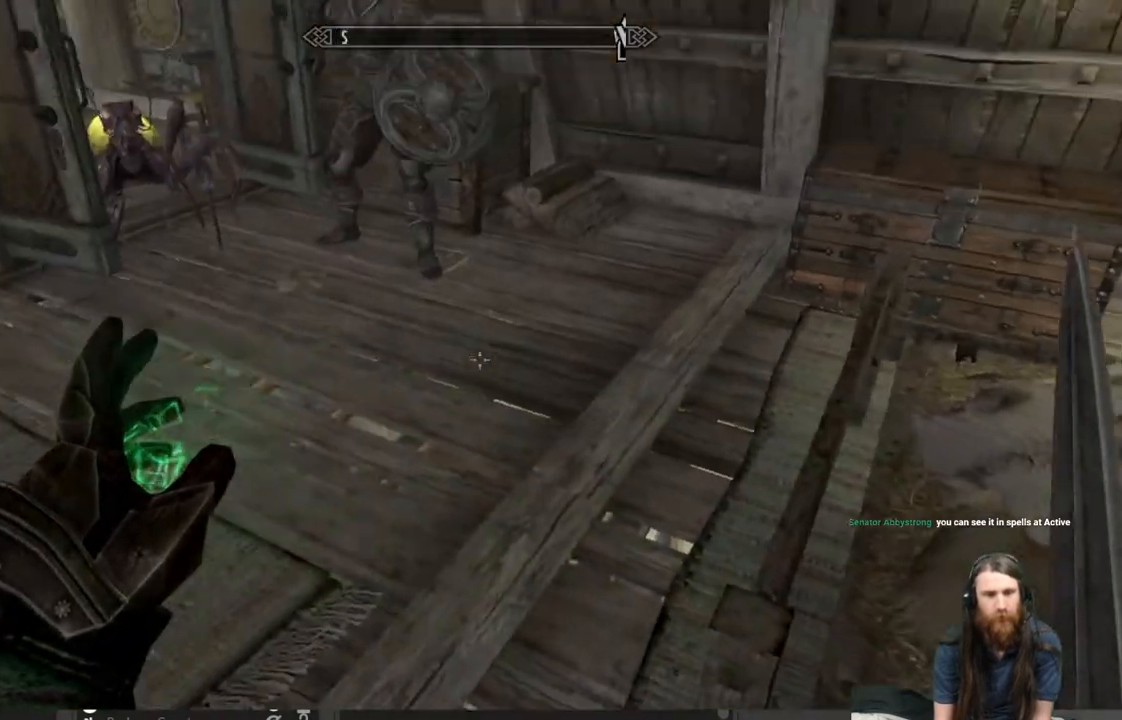
{"buttons": [], "left_stick": "up", "right_stick": "center", "events": [[67, "right_stick", "center"], [183, "left_stick", "up"], [283, "right_stick", "up"], [367, "right_stick", "center"]]}
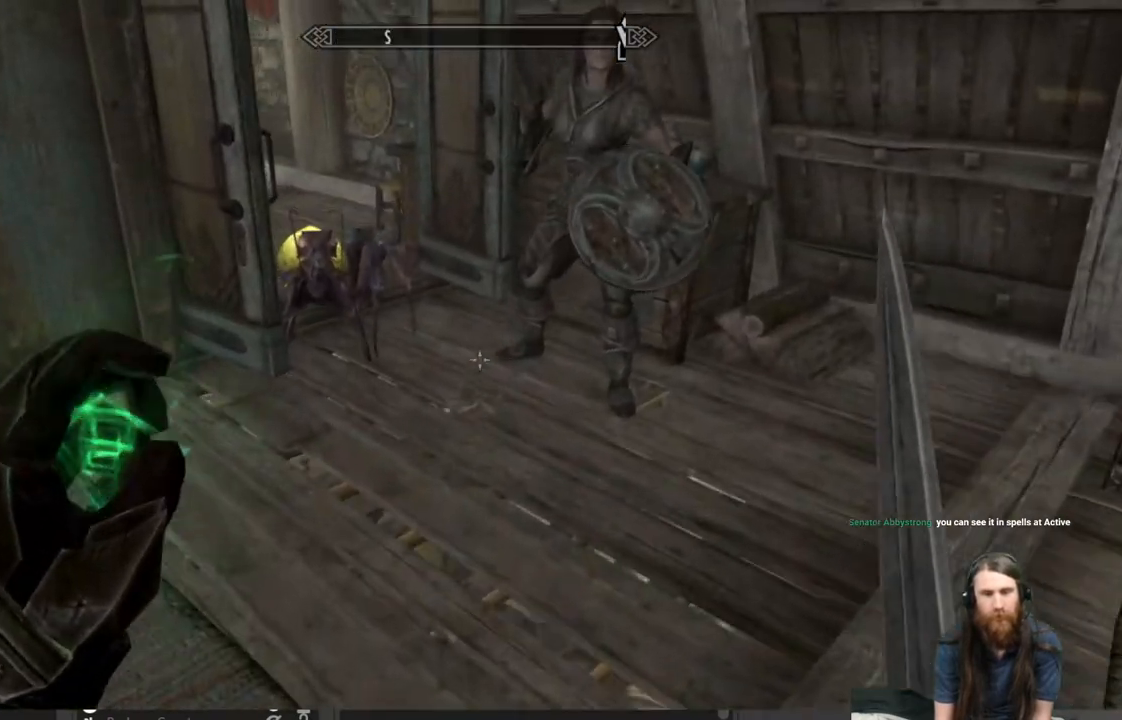
{"buttons": [], "left_stick": "center", "right_stick": "center", "events": [[50, "right_stick", "right"], [233, "right_stick", "center"], [300, "left_stick", "center"]]}
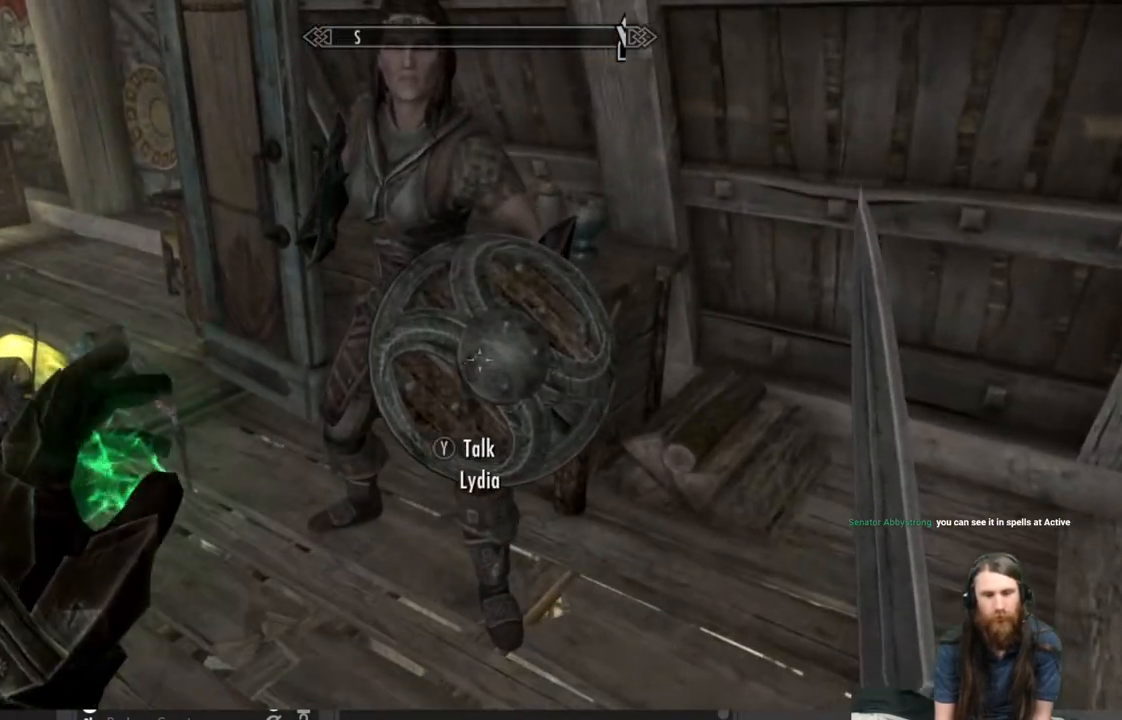
{"buttons": [], "left_stick": "center", "right_stick": "center", "events": [[167, "Y", "down"], [233, "Y", "up"]]}
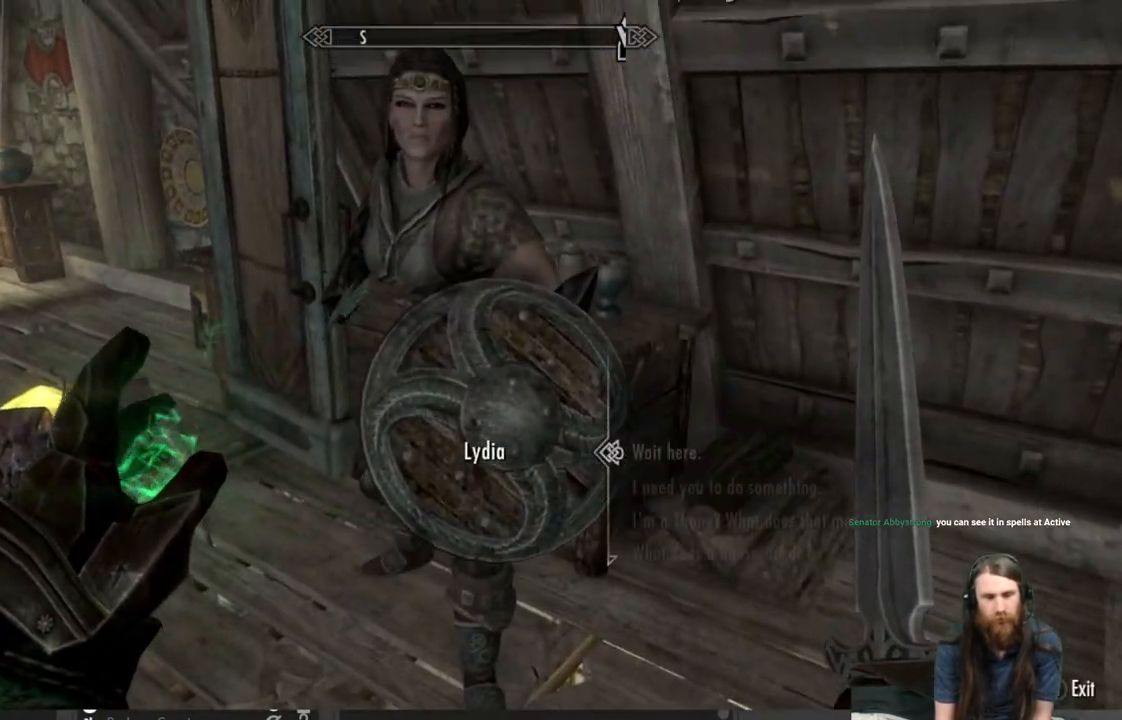
{"buttons": [], "left_stick": "center", "right_stick": "center", "events": []}
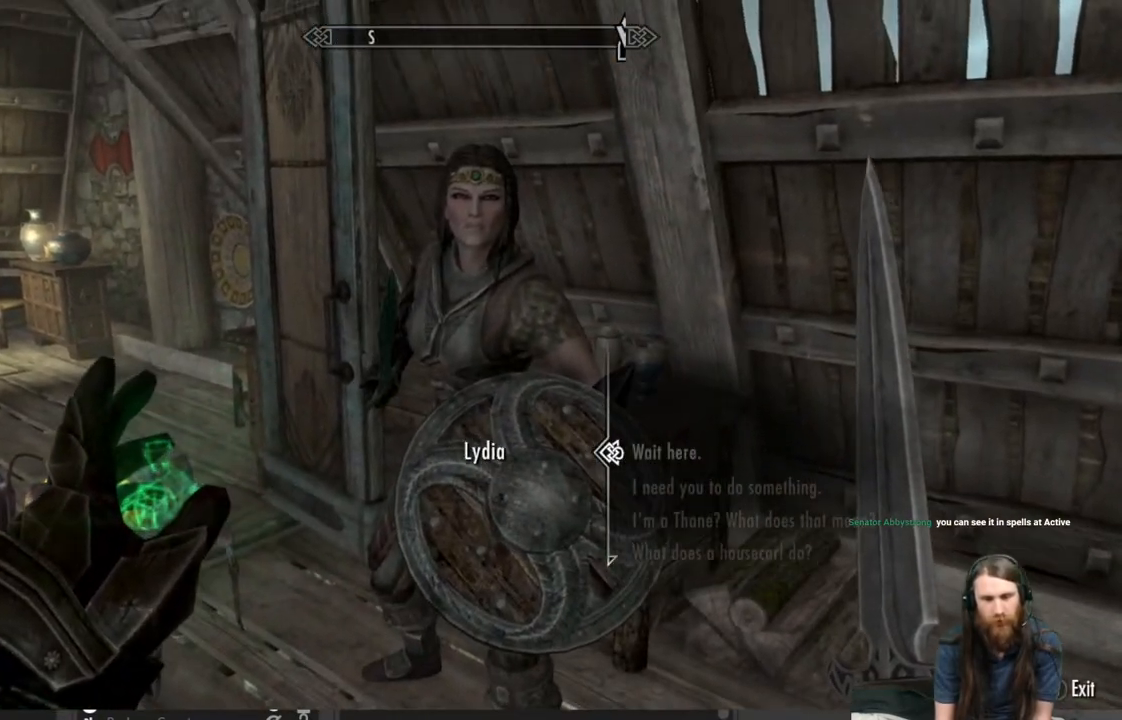
{"buttons": [], "left_stick": "center", "right_stick": "center", "events": [[183, "DPAD_DOWN", "down"], [267, "DPAD_DOWN", "up"], [367, "DPAD_DOWN", "down"], [433, "DPAD_DOWN", "up"]]}
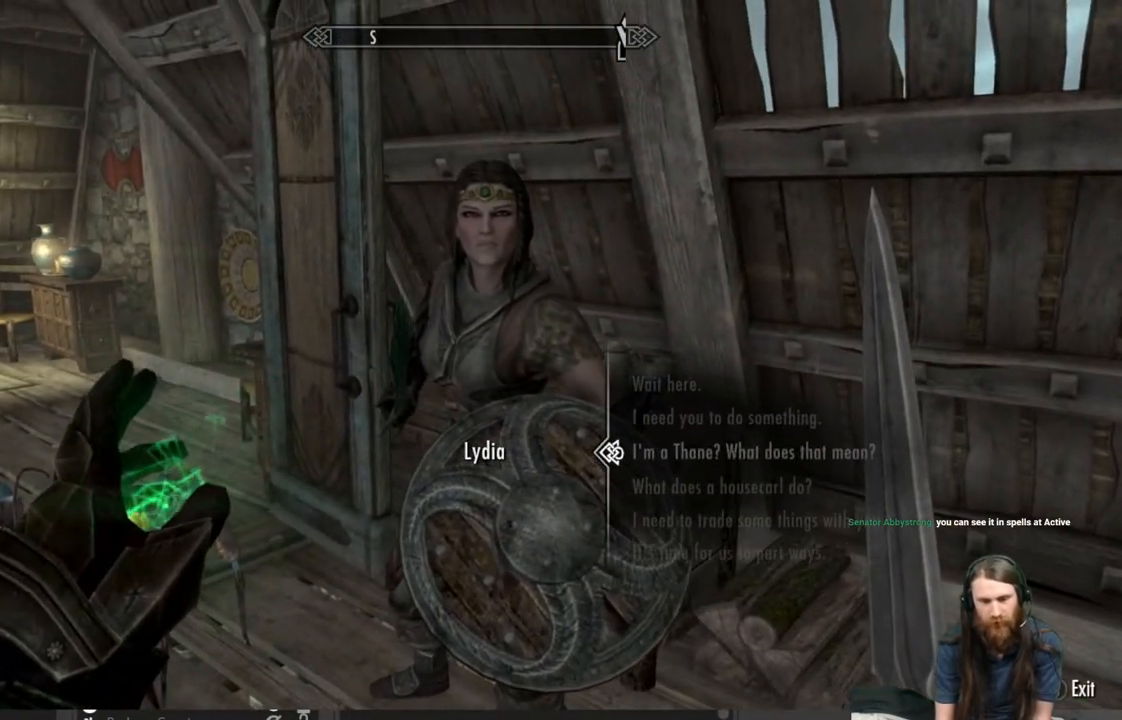
{"buttons": [], "left_stick": "center", "right_stick": "center", "events": [[383, "DPAD_DOWN", "down"], [483, "DPAD_DOWN", "up"]]}
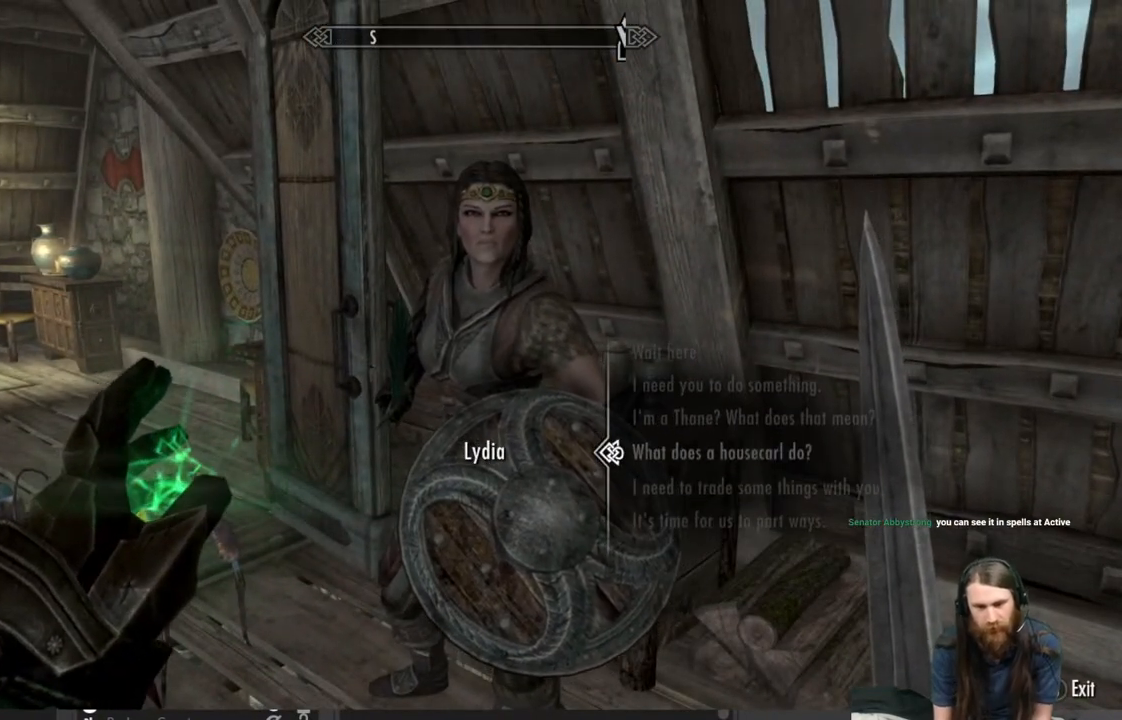
{"buttons": ["A"], "left_stick": "center", "right_stick": "center", "events": [[67, "DPAD_DOWN", "down"], [183, "DPAD_DOWN", "up"], [417, "A", "down"]]}
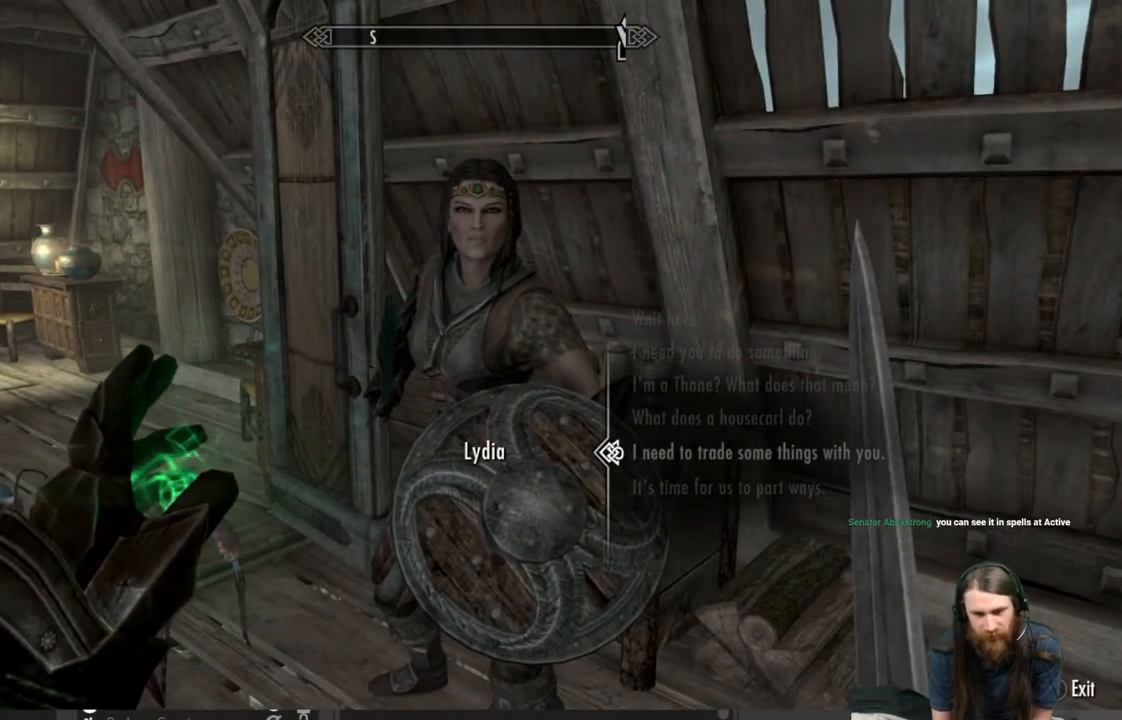
{"buttons": [], "left_stick": "center", "right_stick": "center", "events": [[100, "A", "up"]]}
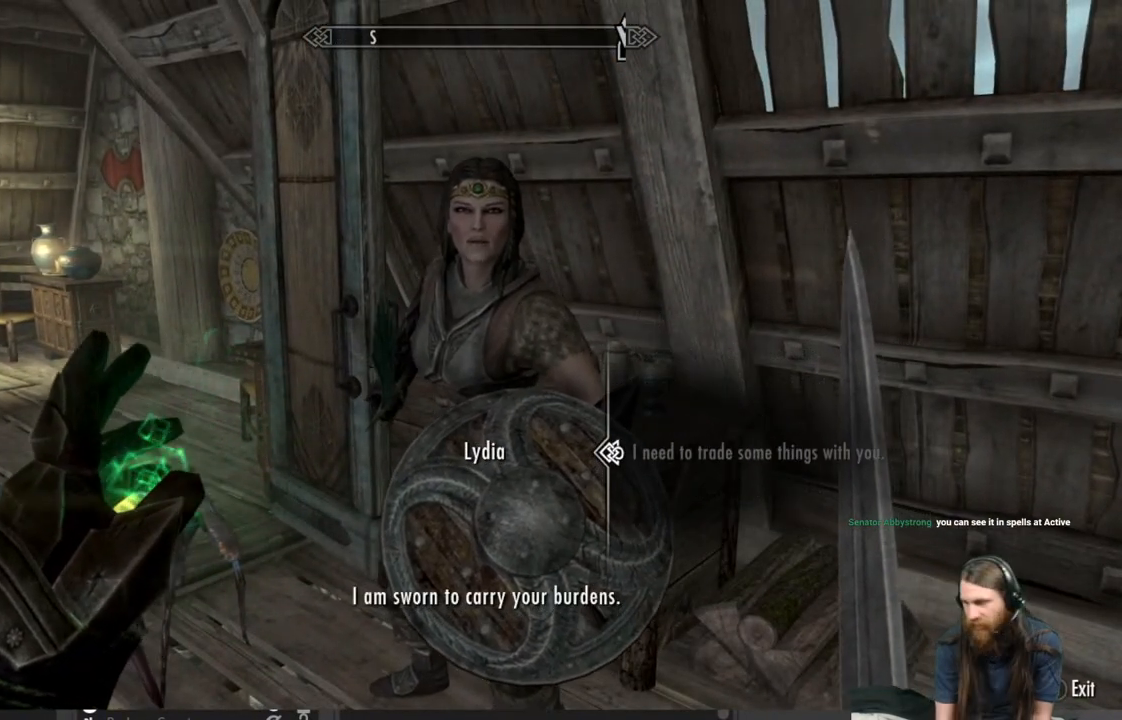
{"buttons": [], "left_stick": "center", "right_stick": "center", "events": []}
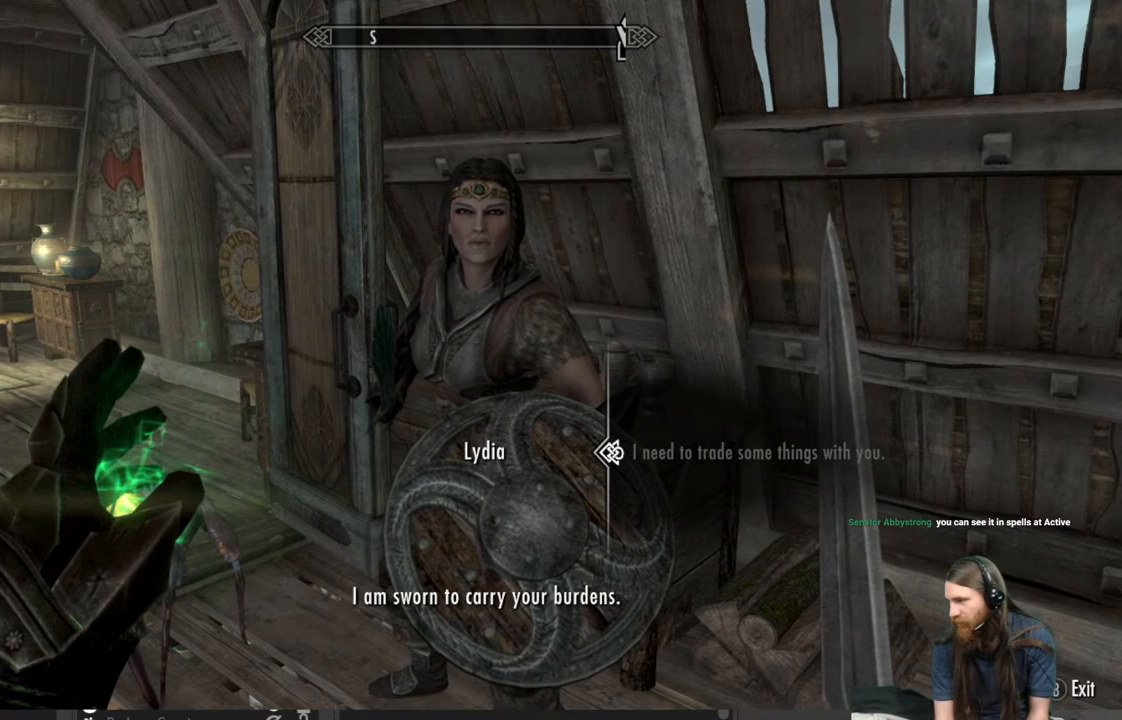
{"buttons": [], "left_stick": "center", "right_stick": "center", "events": []}
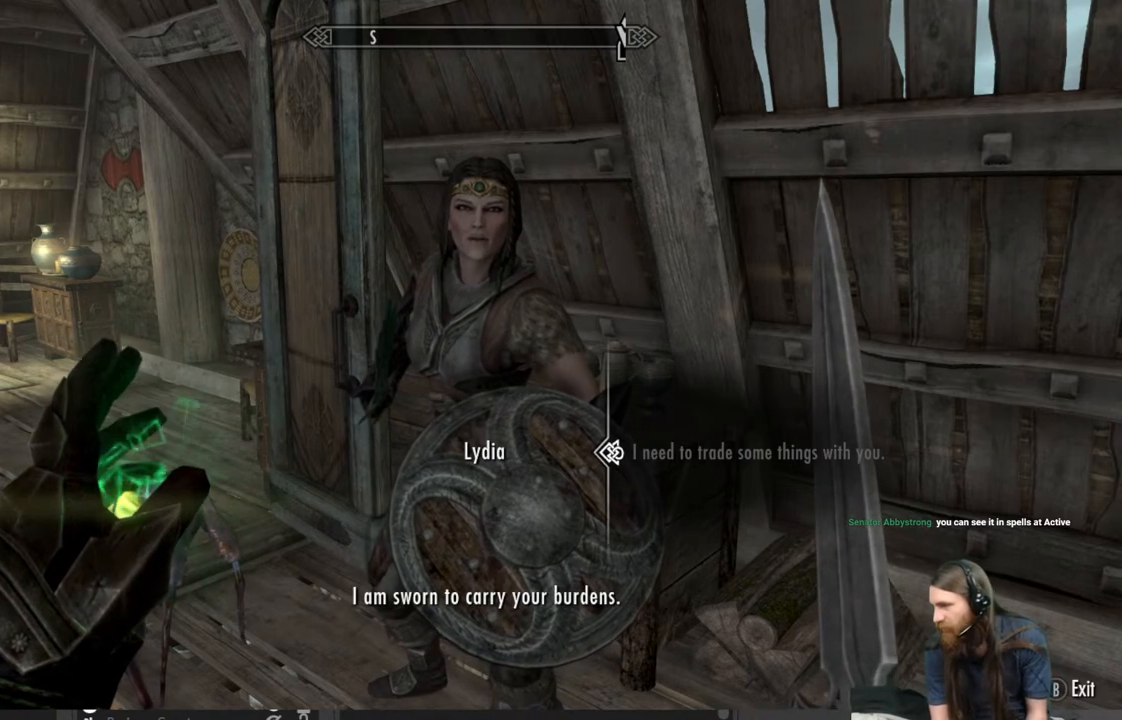
{"buttons": [], "left_stick": "center", "right_stick": "center", "events": []}
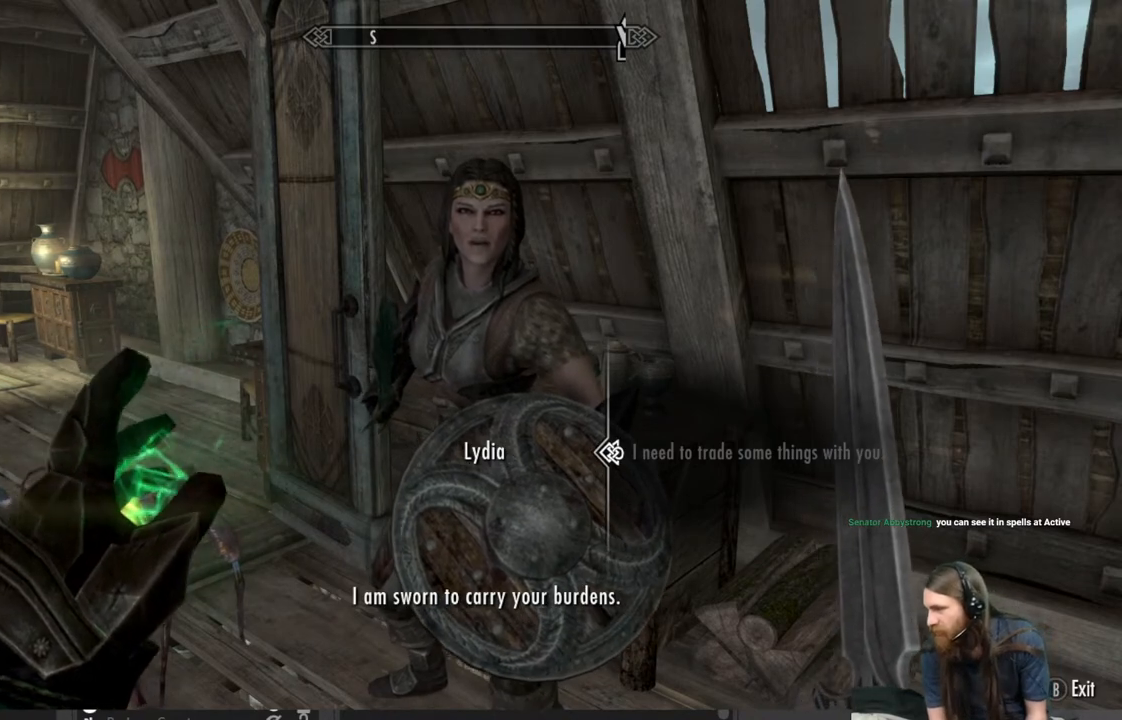
{"buttons": [], "left_stick": "center", "right_stick": "center", "events": []}
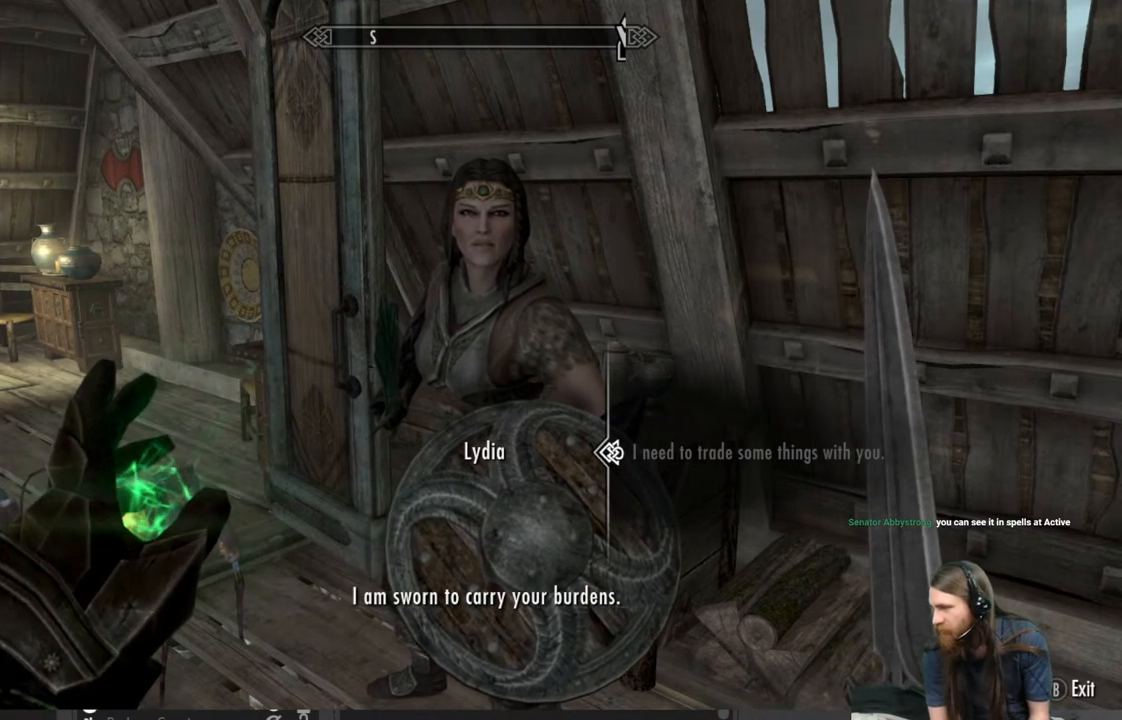
{"buttons": [], "left_stick": "center", "right_stick": "center", "events": []}
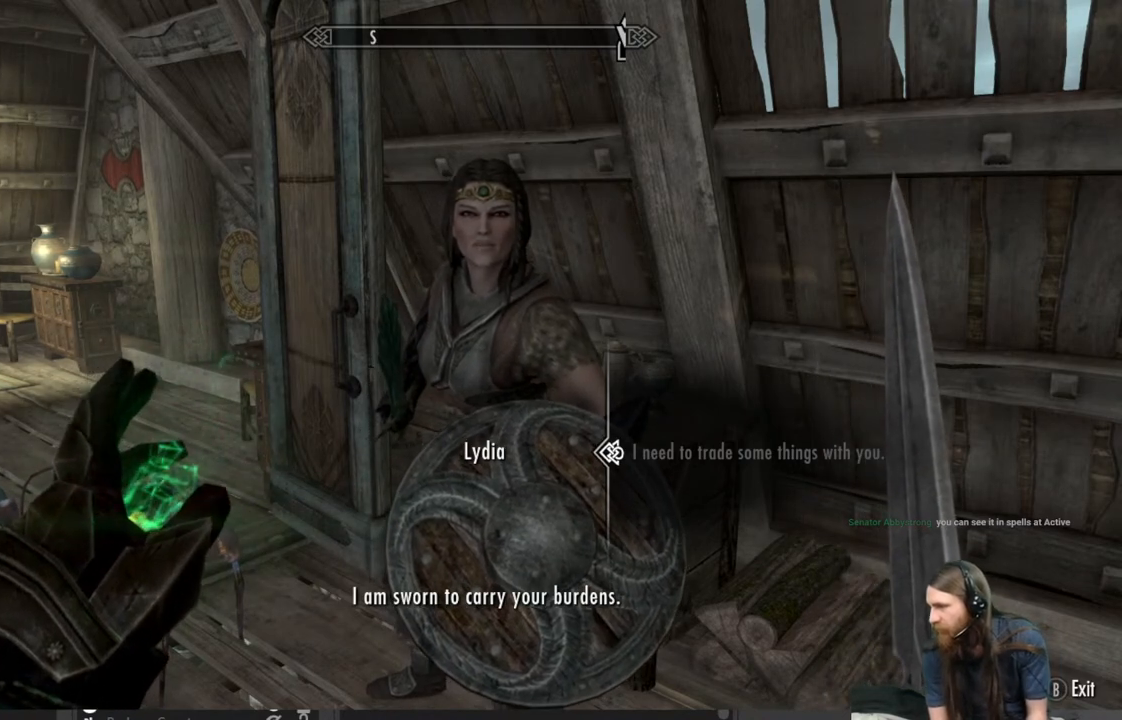
{"buttons": [], "left_stick": "center", "right_stick": "center", "events": []}
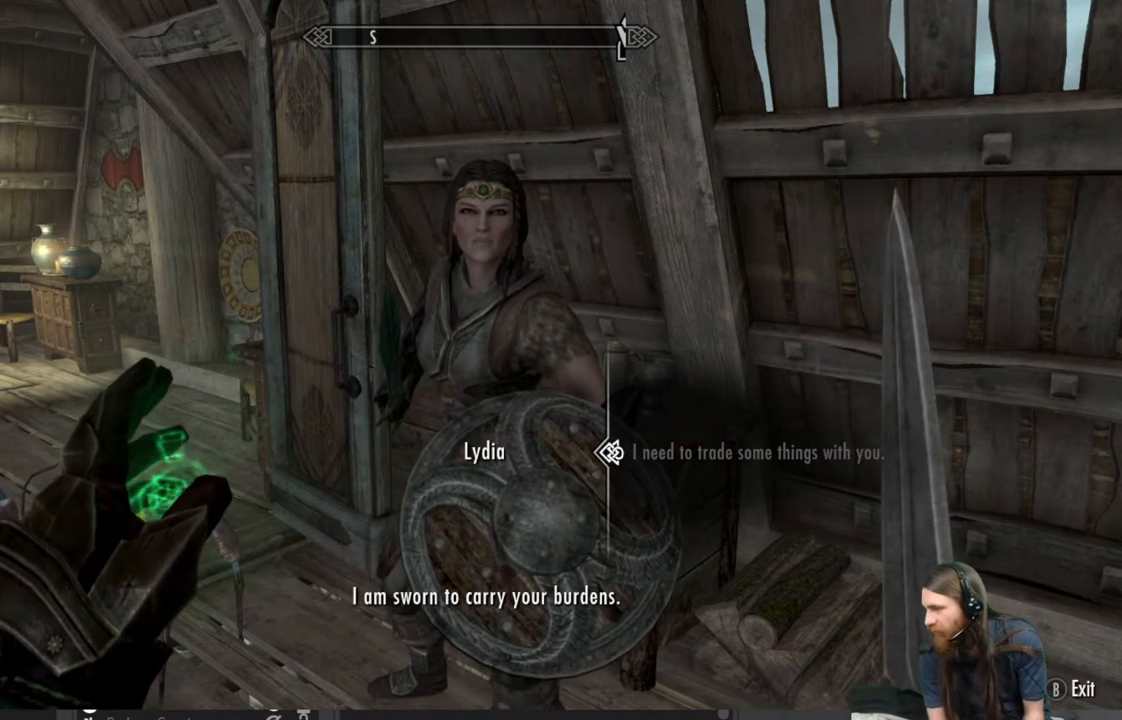
{"buttons": [], "left_stick": "center", "right_stick": "center", "events": []}
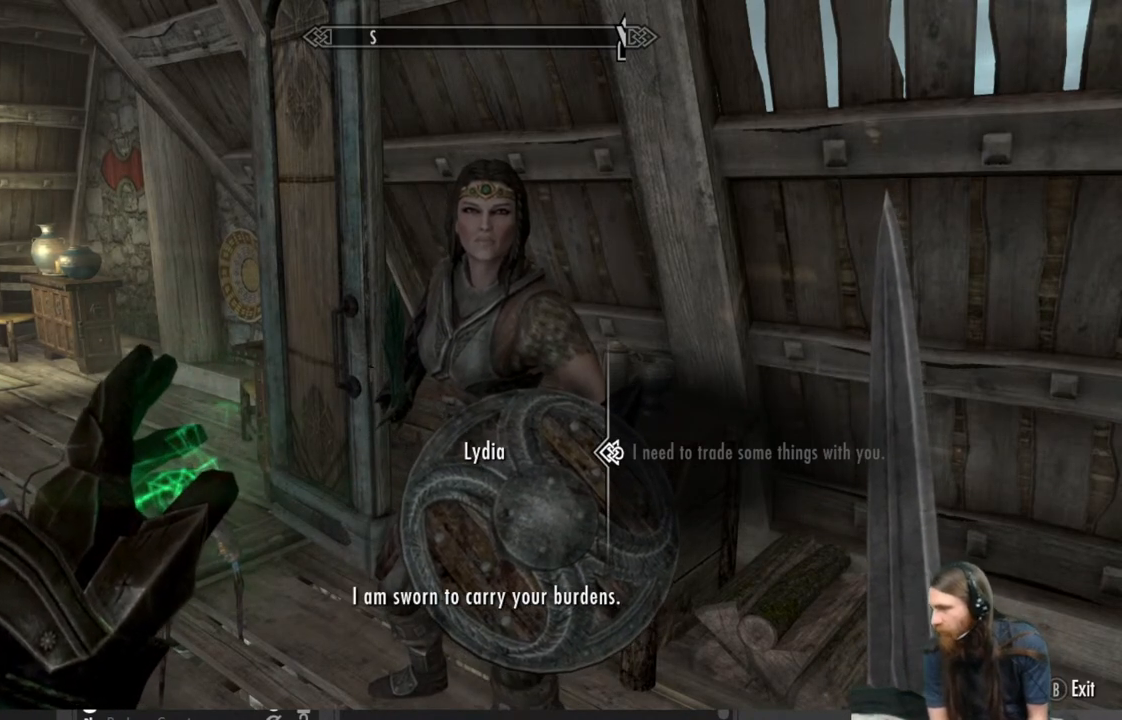
{"buttons": [], "left_stick": "center", "right_stick": "center", "events": []}
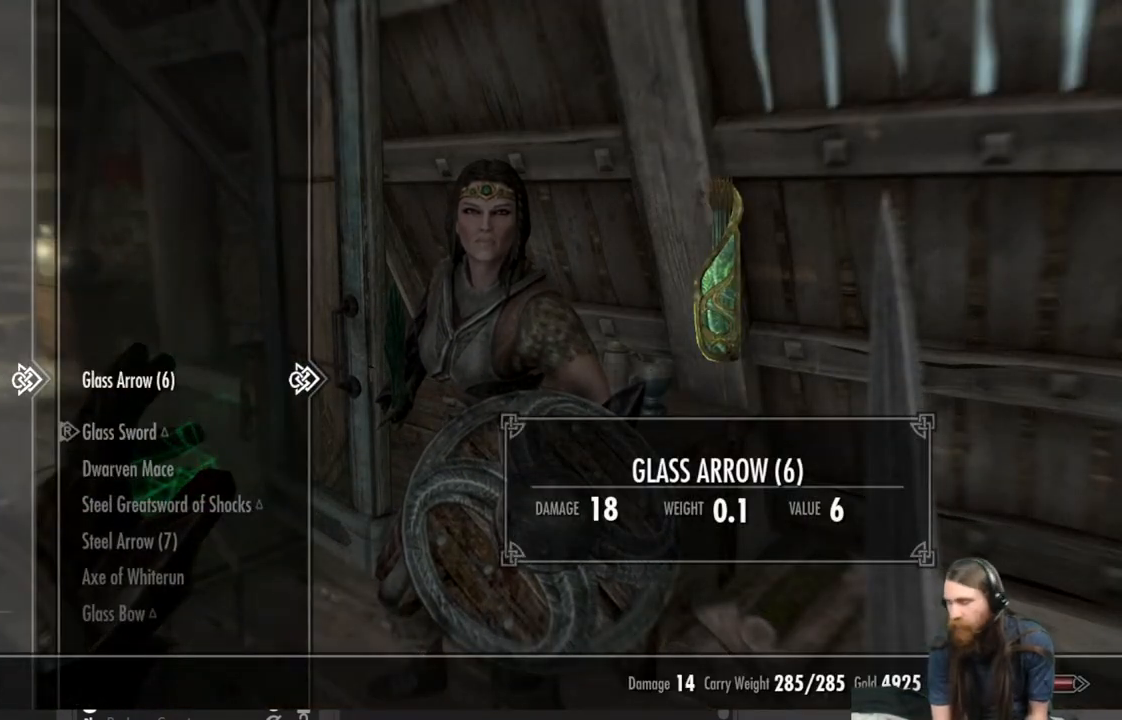
{"buttons": [], "left_stick": "center", "right_stick": "center", "events": []}
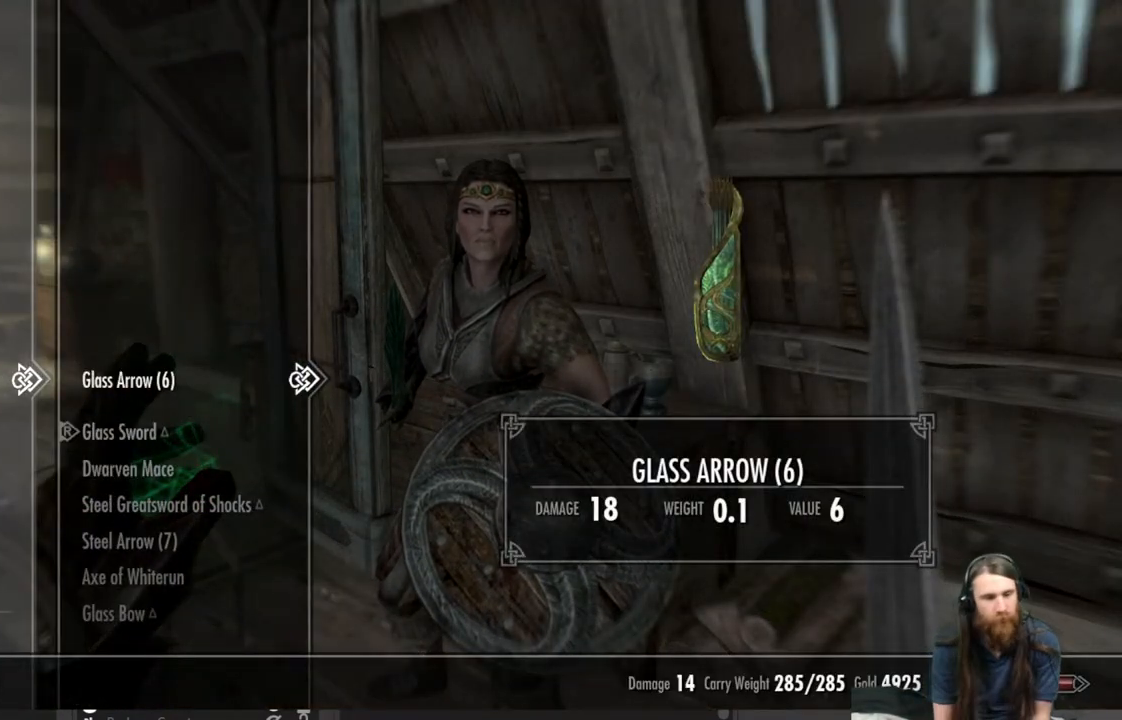
{"buttons": [], "left_stick": "center", "right_stick": "center", "events": [[300, "DPAD_LEFT", "down"], [400, "DPAD_LEFT", "up"]]}
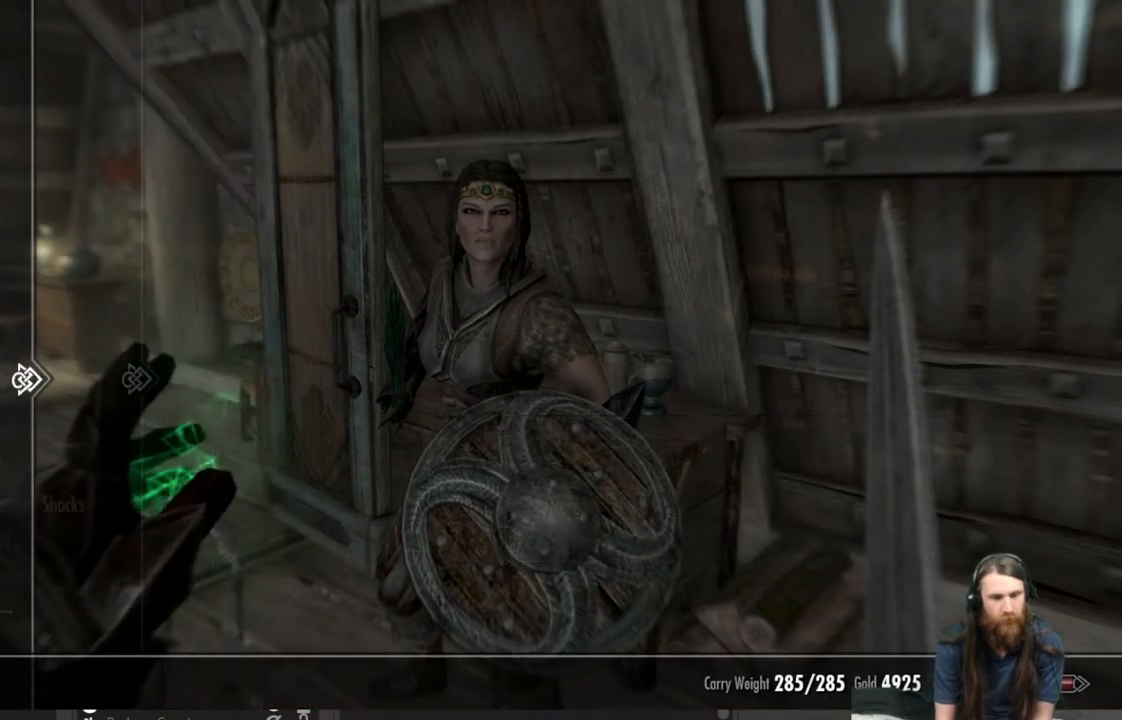
{"buttons": [], "left_stick": "center", "right_stick": "center", "events": [[167, "DPAD_RIGHT", "down"], [283, "DPAD_RIGHT", "up"]]}
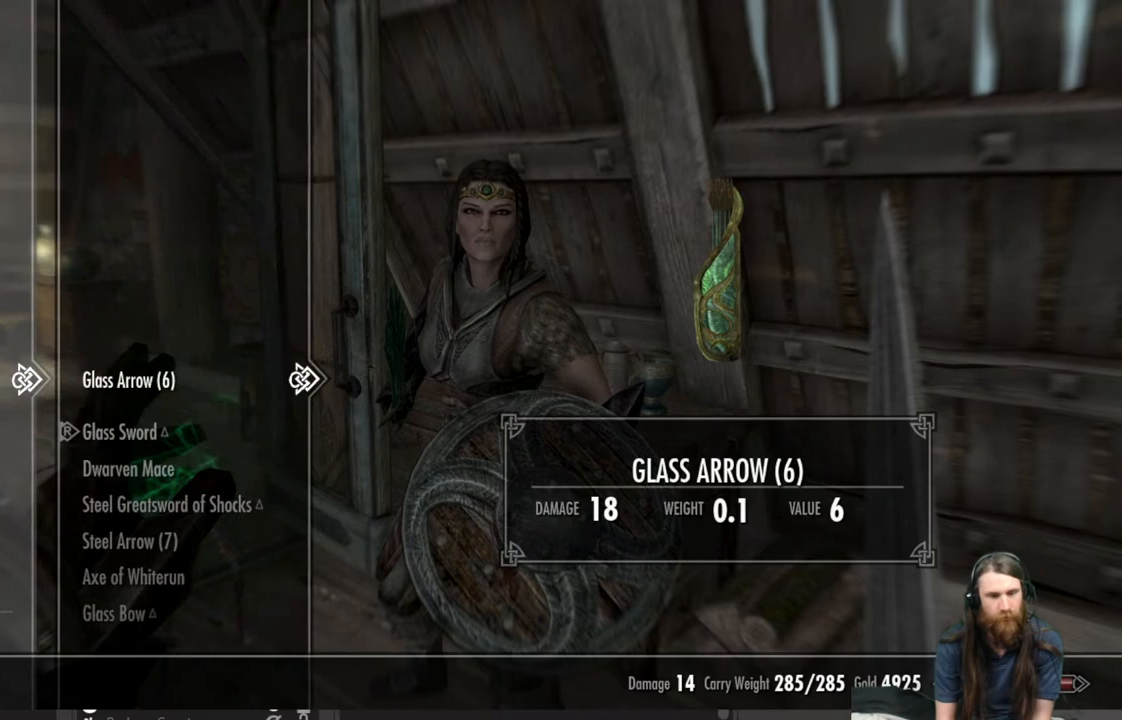
{"buttons": ["DPAD_DOWN"], "left_stick": "center", "right_stick": "center", "events": [[67, "DPAD_DOWN", "down"], [150, "DPAD_DOWN", "up"], [267, "DPAD_DOWN", "down"], [350, "DPAD_DOWN", "up"], [417, "DPAD_DOWN", "down"]]}
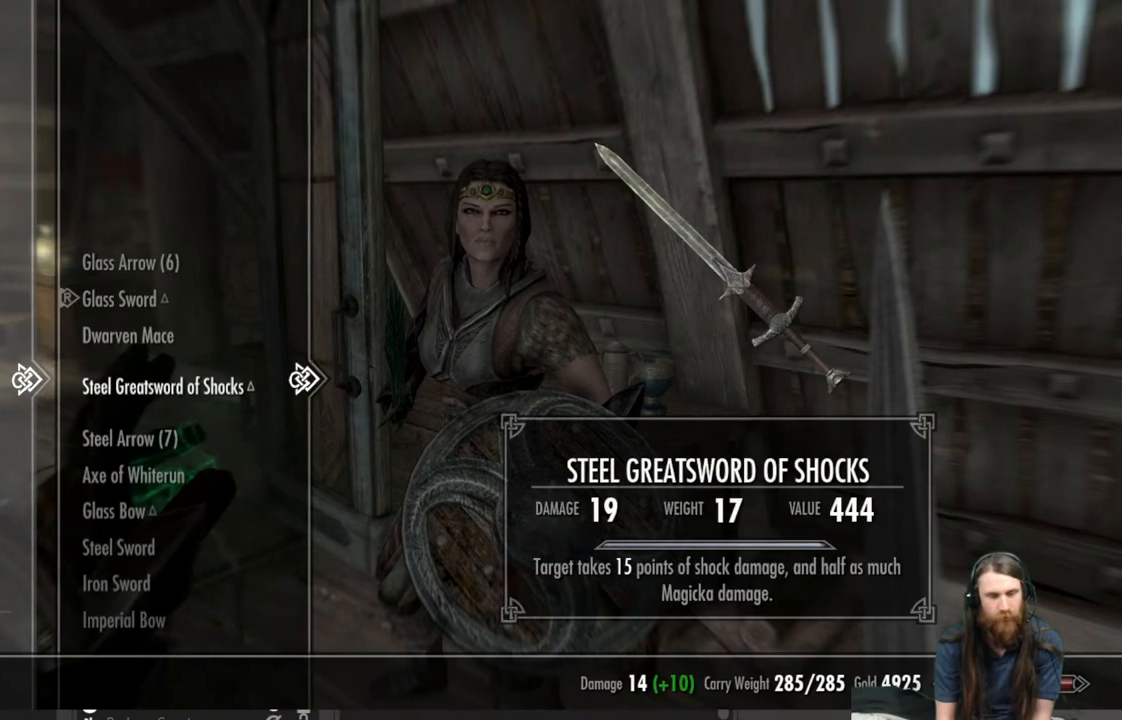
{"buttons": [], "left_stick": "center", "right_stick": "center", "events": [[50, "DPAD_DOWN", "up"], [217, "DPAD_DOWN", "down"], [317, "DPAD_DOWN", "up"]]}